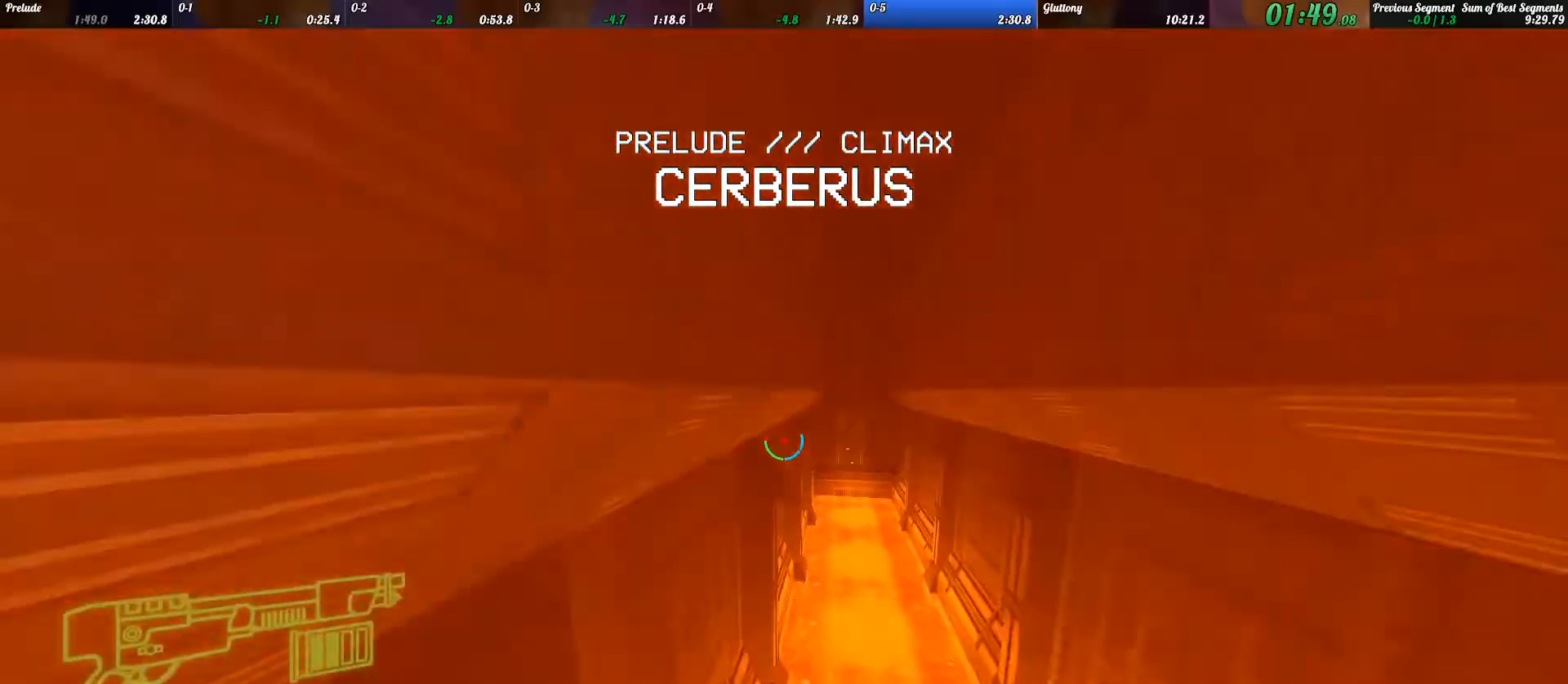
Gameplay with keyboard; each line is a JSON object with the keys held at the frame after it. "events" lists presses ("down") and releases ("up") of ".", "/", "0", "1", "2", "3", "4", "5", "6", "7", "8", "9", "a", "alt_l", "alt_r", "b", "backslash", "backspace", "c", "caps_lock", "comma", "ctrl_l", "ctrl_r", "d", "e", "equals", "escape", "f", "f1", "f10", "f11", "f12", "f2", "f3", "f4", "f5", "f6", "f7", "f8", "f9", "g", "h", "i", "j", "k", "l", "lbracket", "m", "minus", "n", "o", "p", "q", "quote", "r", "rbracket", "return", "s", "semicolon", "shift_l", "shift_r", "space", "super", "t", "tab", "tilde", "u", "v", "w", "x", "y" and "z" between this image and that frame as [ms after this image, input, new state], when the widget could be followed in between. No other keys are recorded. Mouse input is not recorded.
{"keys": [], "events": [[200, "w", "up"], [333, "d", "up"], [400, "w", "down"], [433, "w", "up"]]}
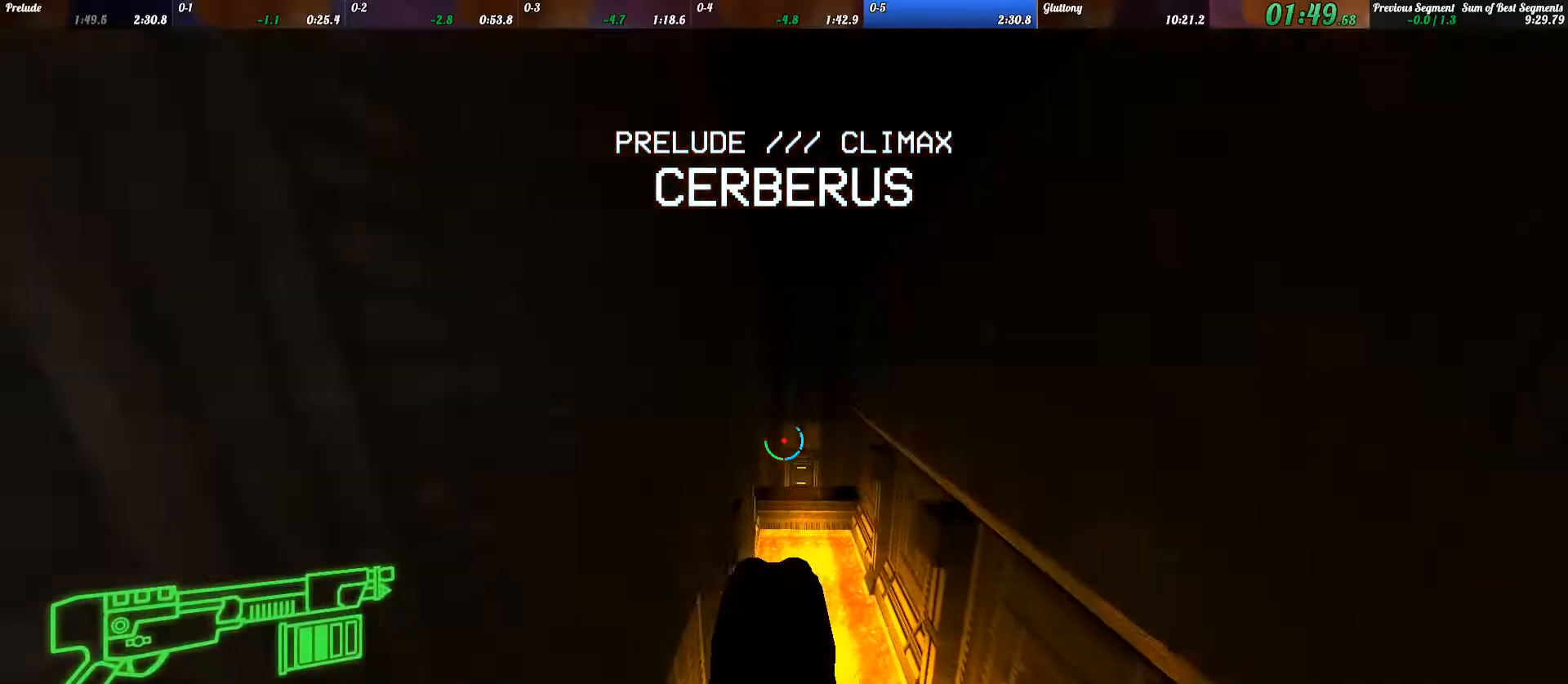
{"keys": [], "events": [[233, "a", "down"], [433, "a", "up"]]}
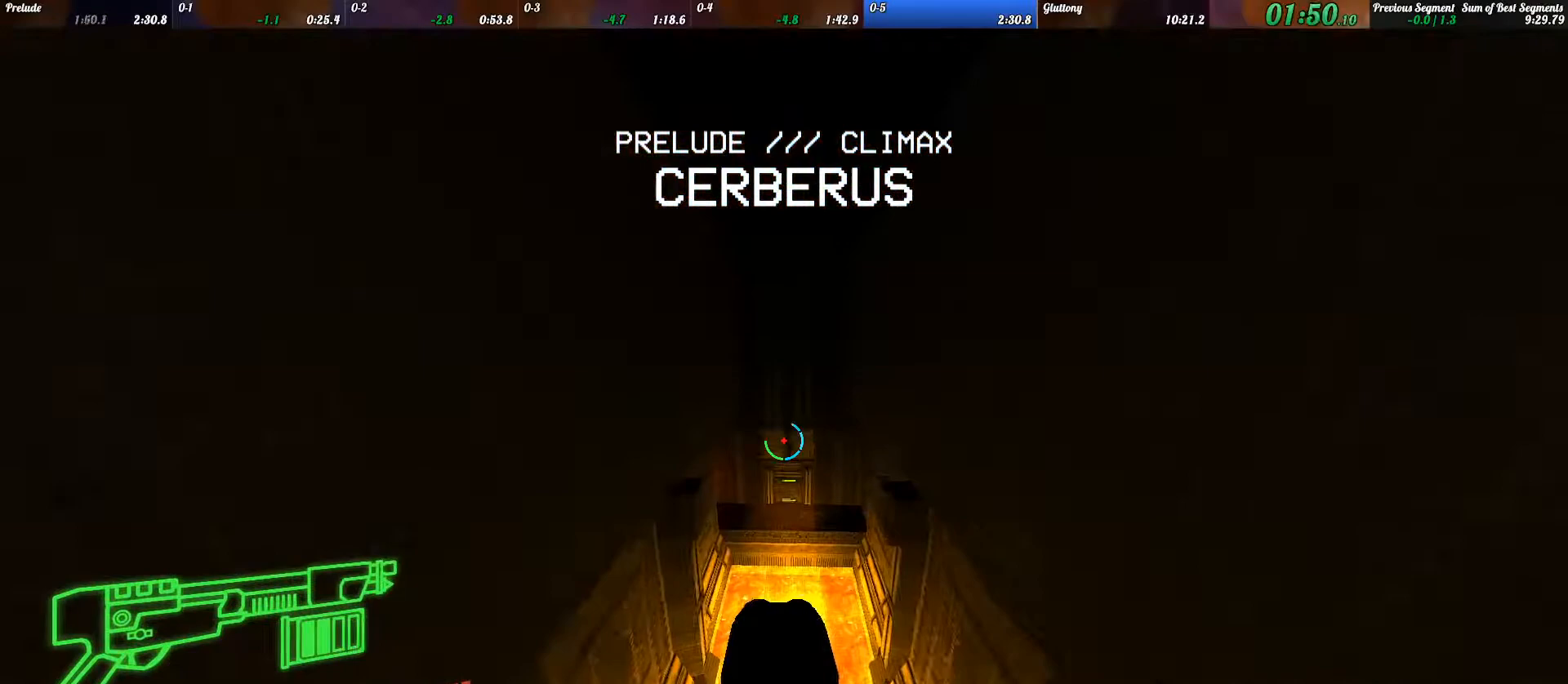
{"keys": ["w"], "events": [[233, "a", "down"], [300, "a", "up"], [500, "w", "down"]]}
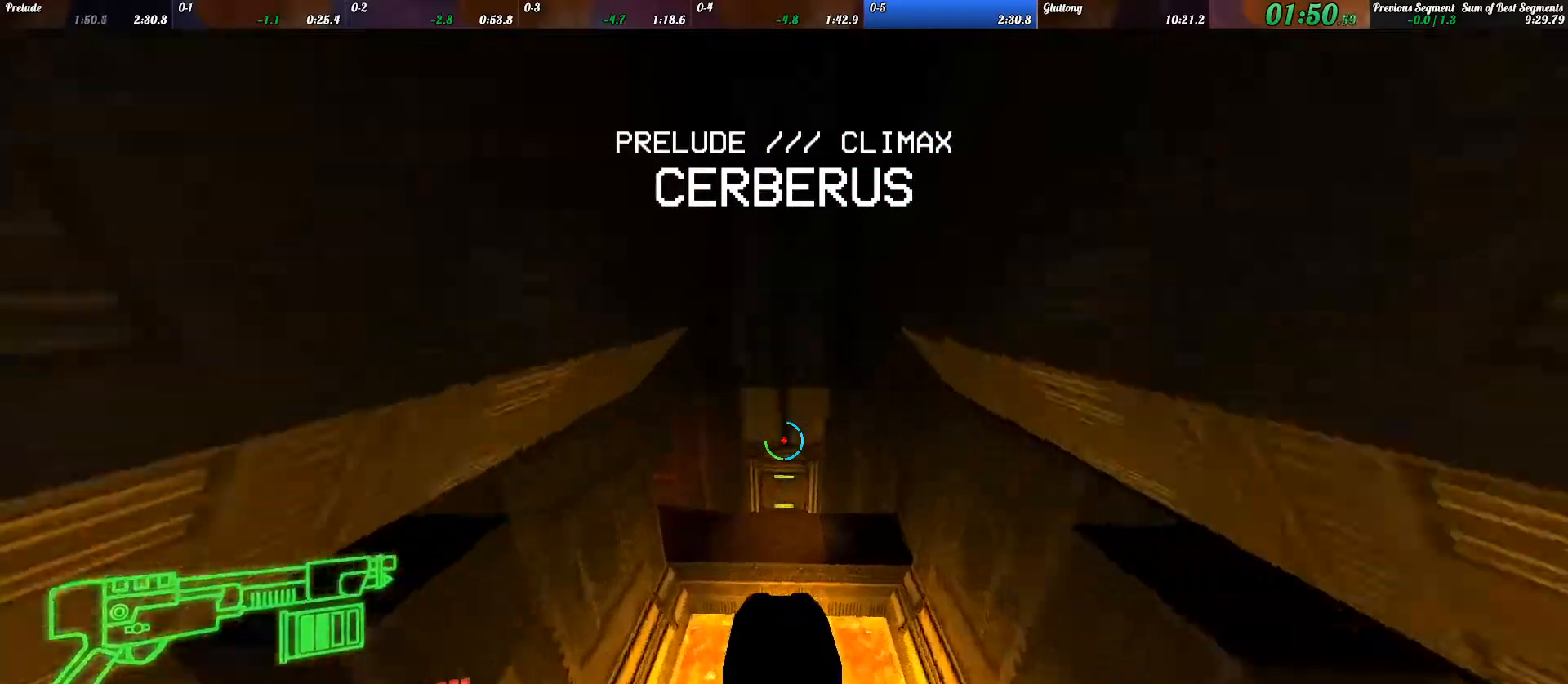
{"keys": ["w"], "events": [[167, "d", "down"], [200, "w", "up"], [233, "d", "up"], [233, "w", "down"]]}
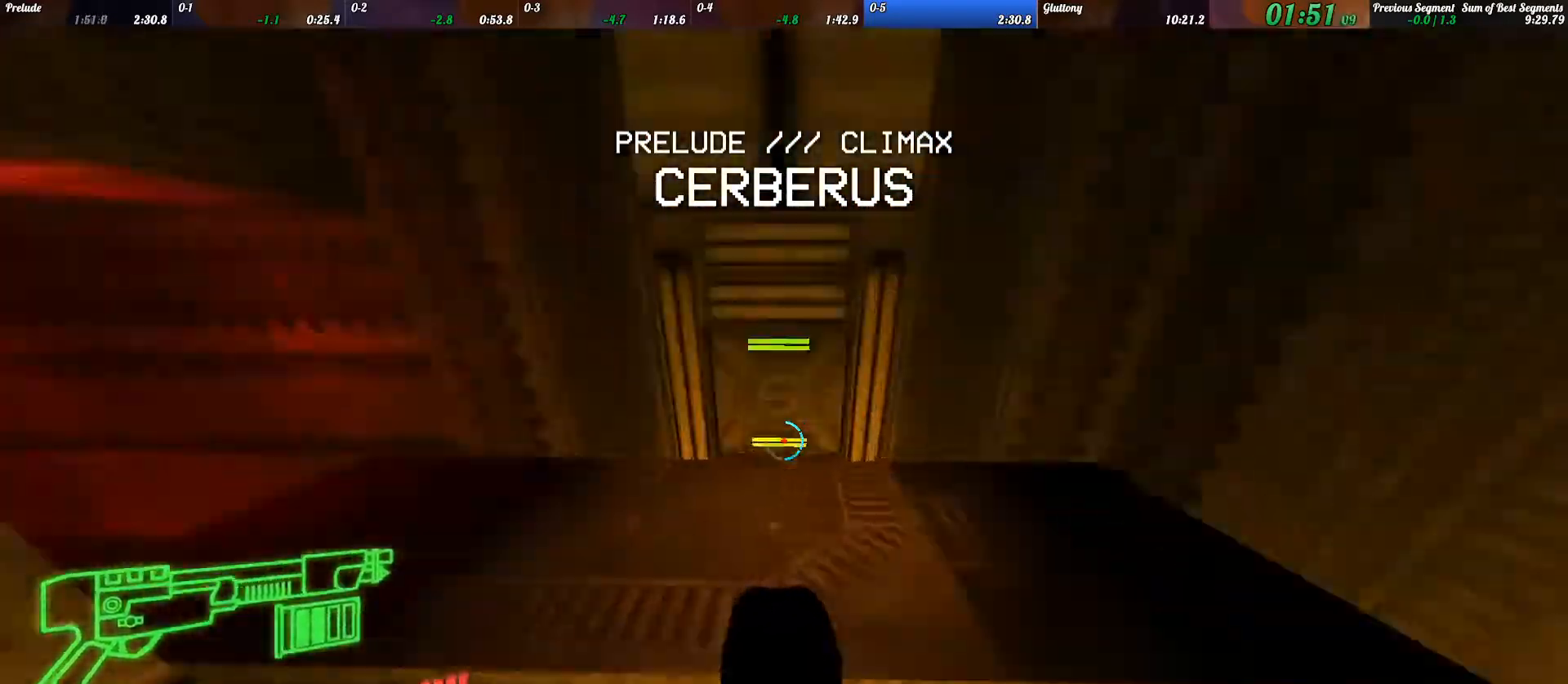
{"keys": ["ctrl_l", "w"], "events": [[167, "ctrl_l", "down"]]}
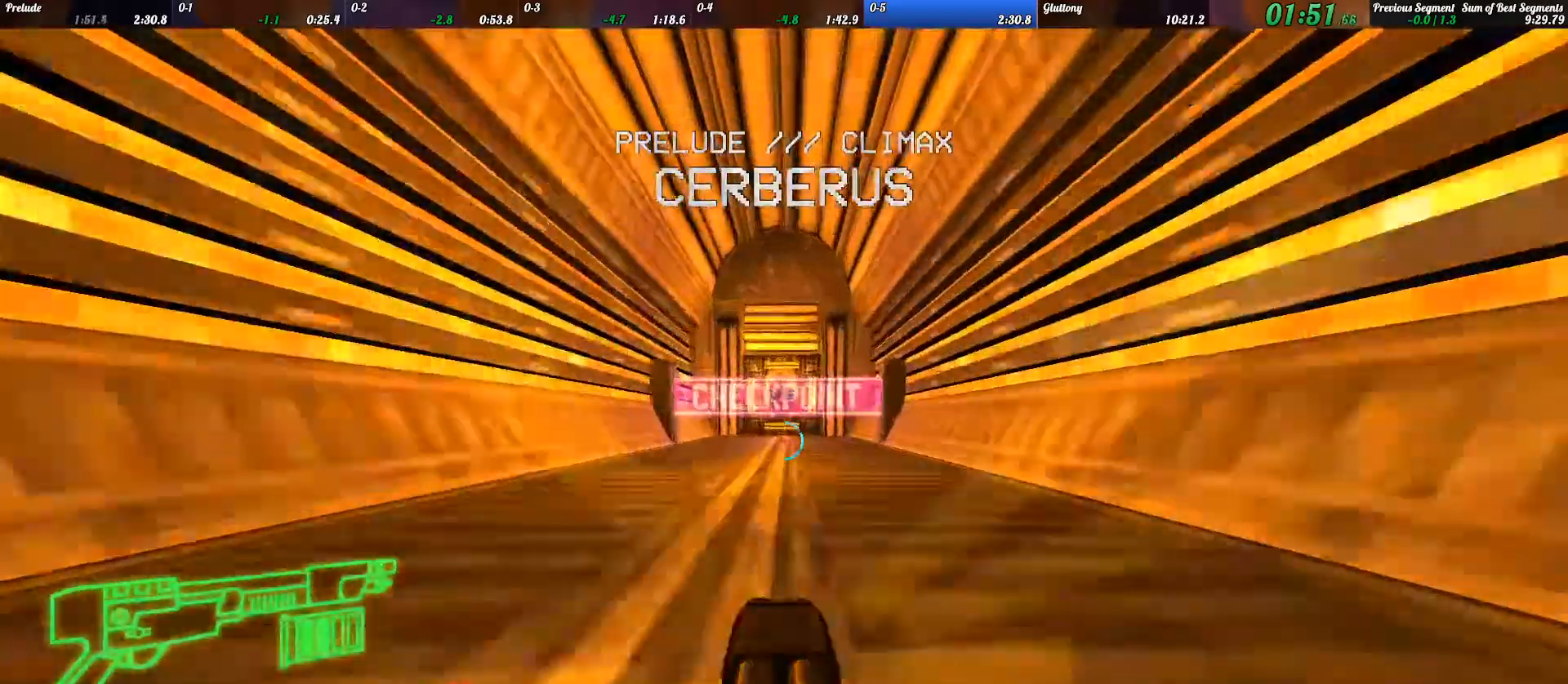
{"keys": [], "events": [[267, "ctrl_l", "up"], [333, "shift_l", "down"], [433, "shift_l", "up"], [500, "w", "up"]]}
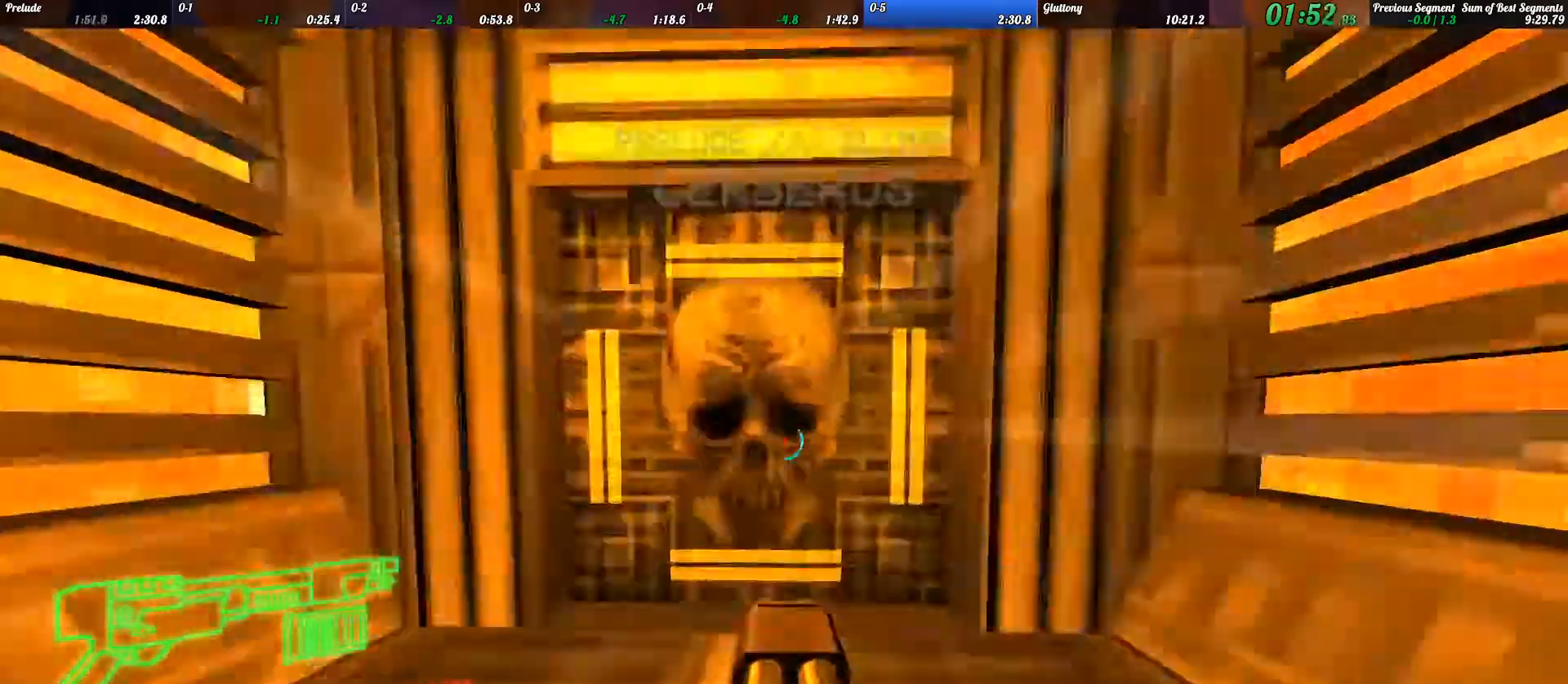
{"keys": ["w"], "events": [[167, "escape", "down"], [233, "escape", "up"], [500, "w", "down"]]}
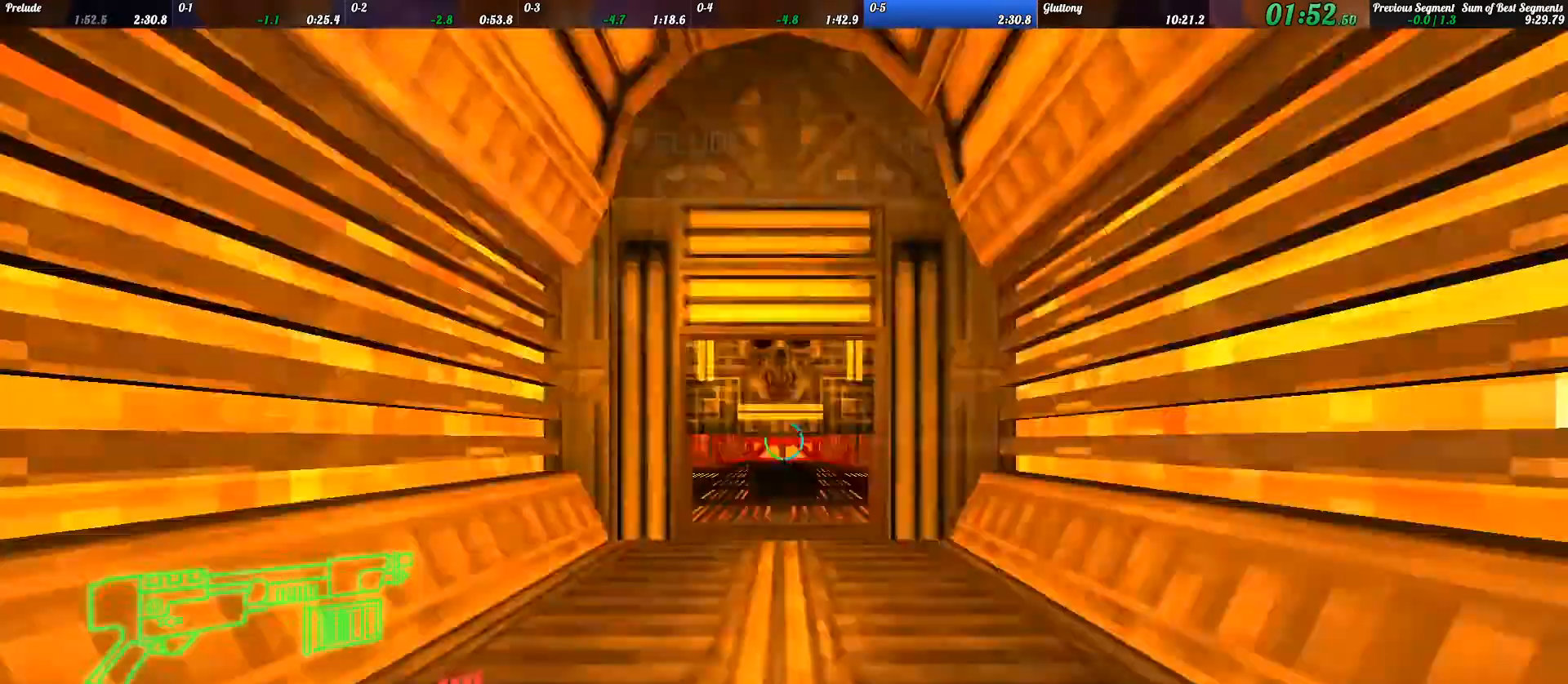
{"keys": ["w"], "events": [[167, "3", "down"], [267, "3", "up"]]}
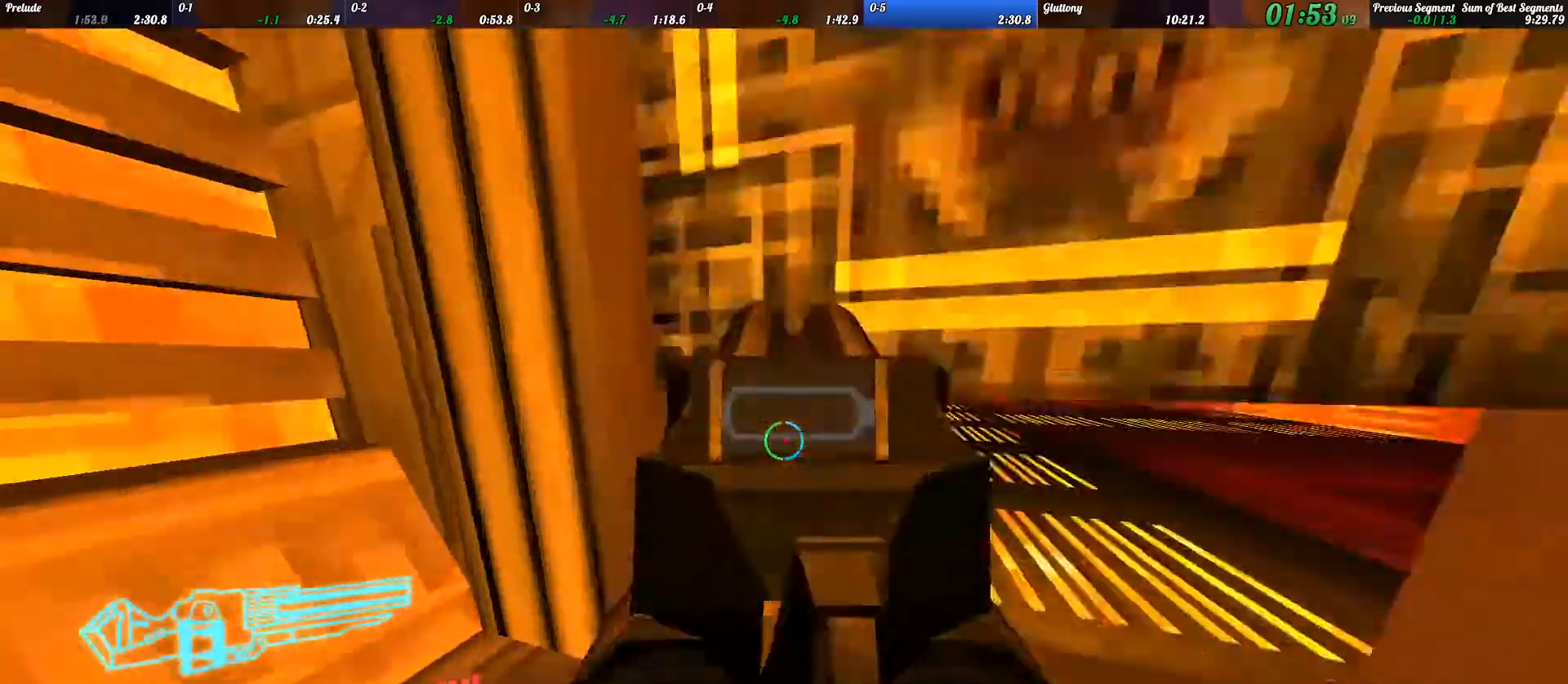
{"keys": ["s"], "events": [[67, "shift_l", "down"], [100, "space", "down"], [133, "w", "up"], [167, "shift_l", "up"], [200, "space", "up"], [267, "a", "down"], [267, "s", "down"], [433, "a", "up"]]}
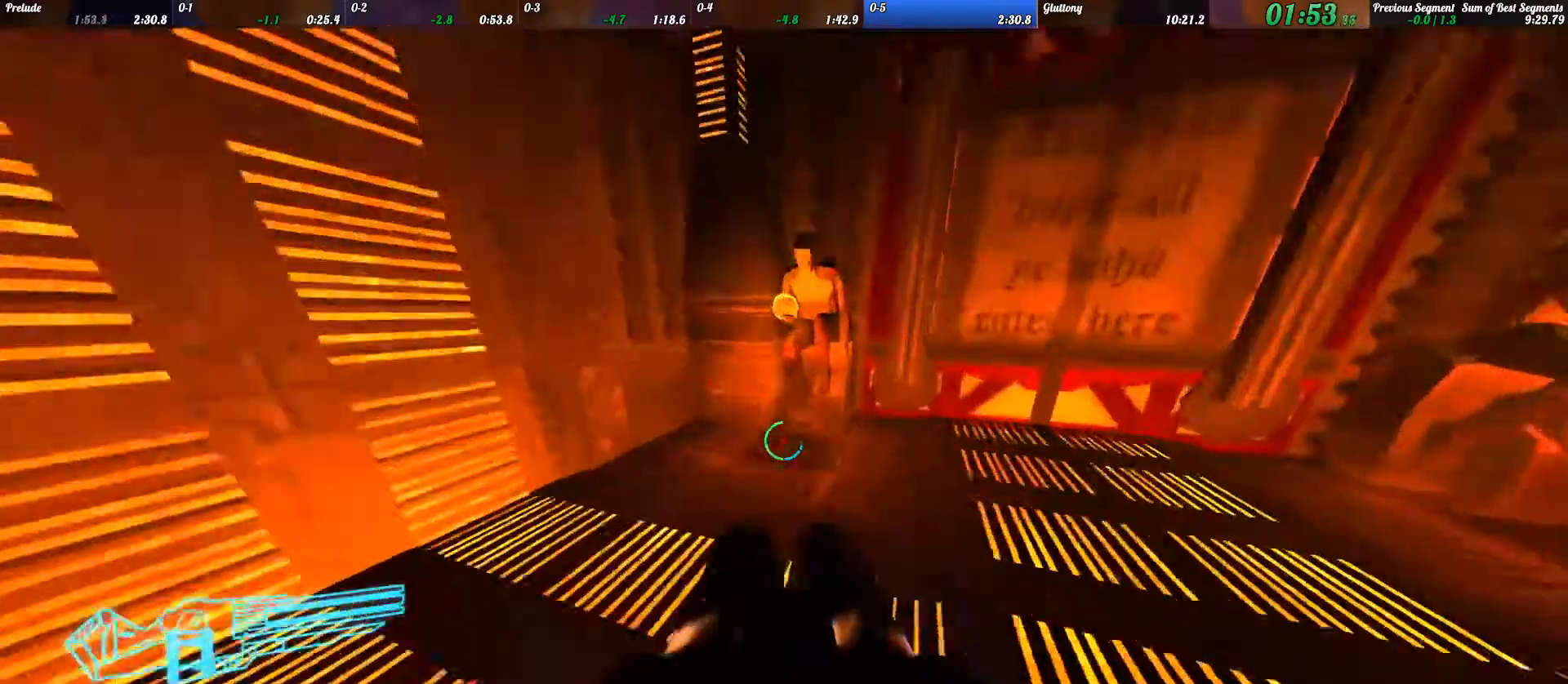
{"keys": ["d"], "events": [[200, "d", "down"], [267, "s", "up"]]}
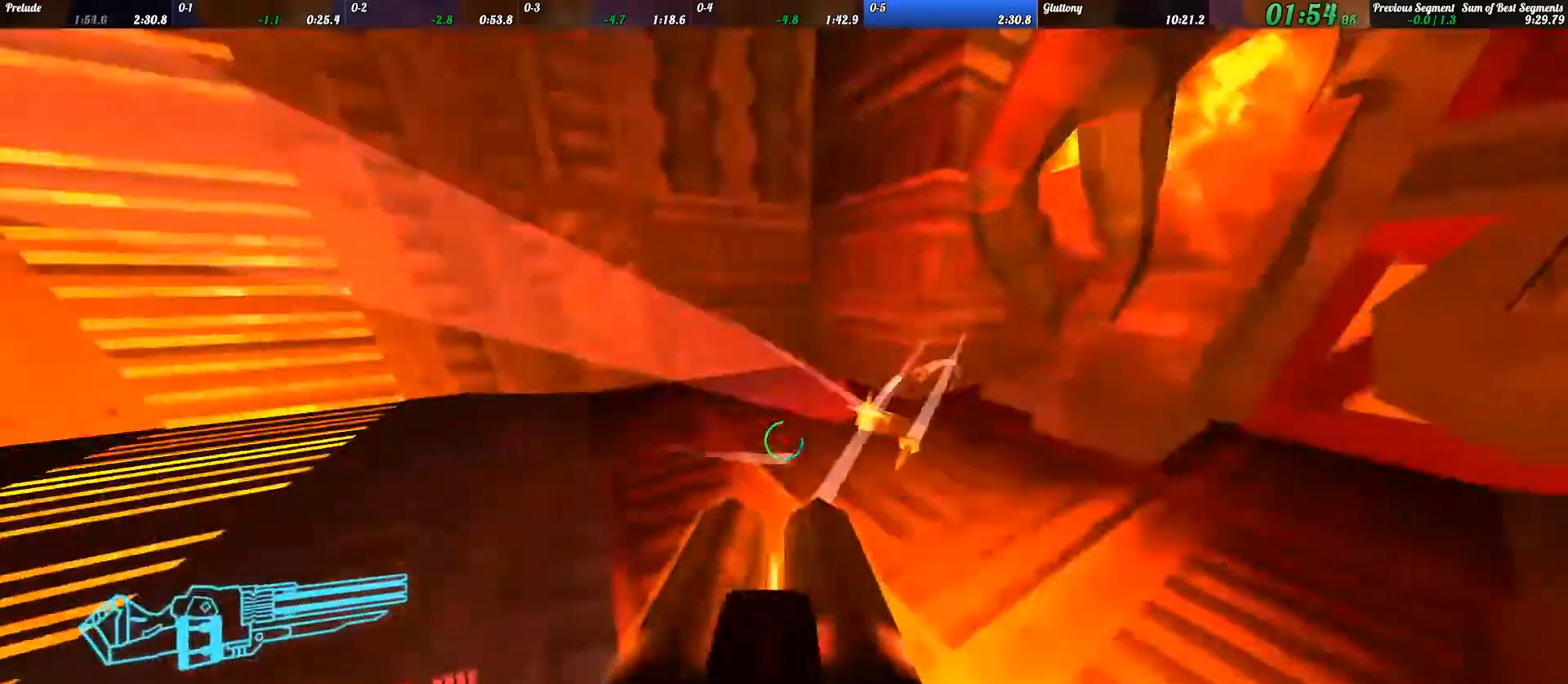
{"keys": [], "events": [[167, "d", "up"]]}
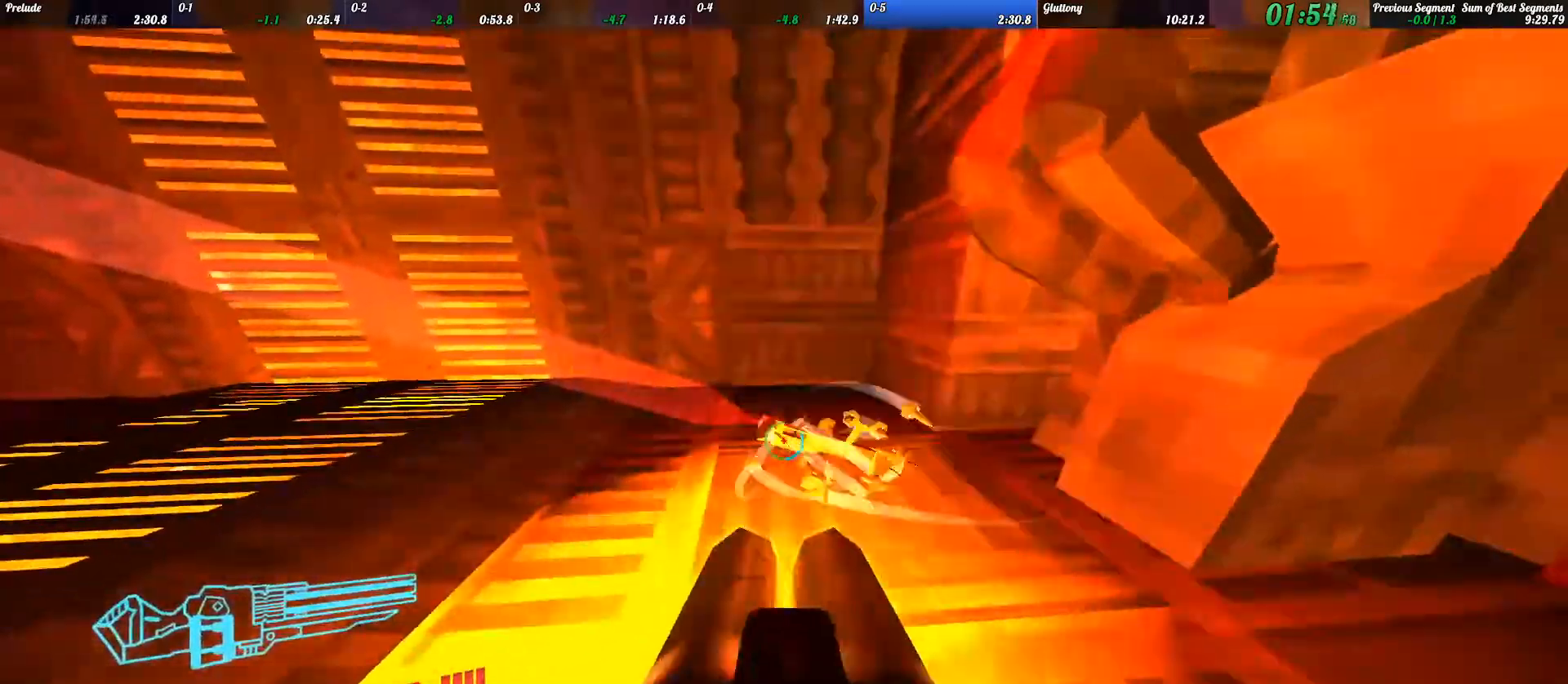
{"keys": [], "events": [[100, "3", "down"], [200, "3", "up"]]}
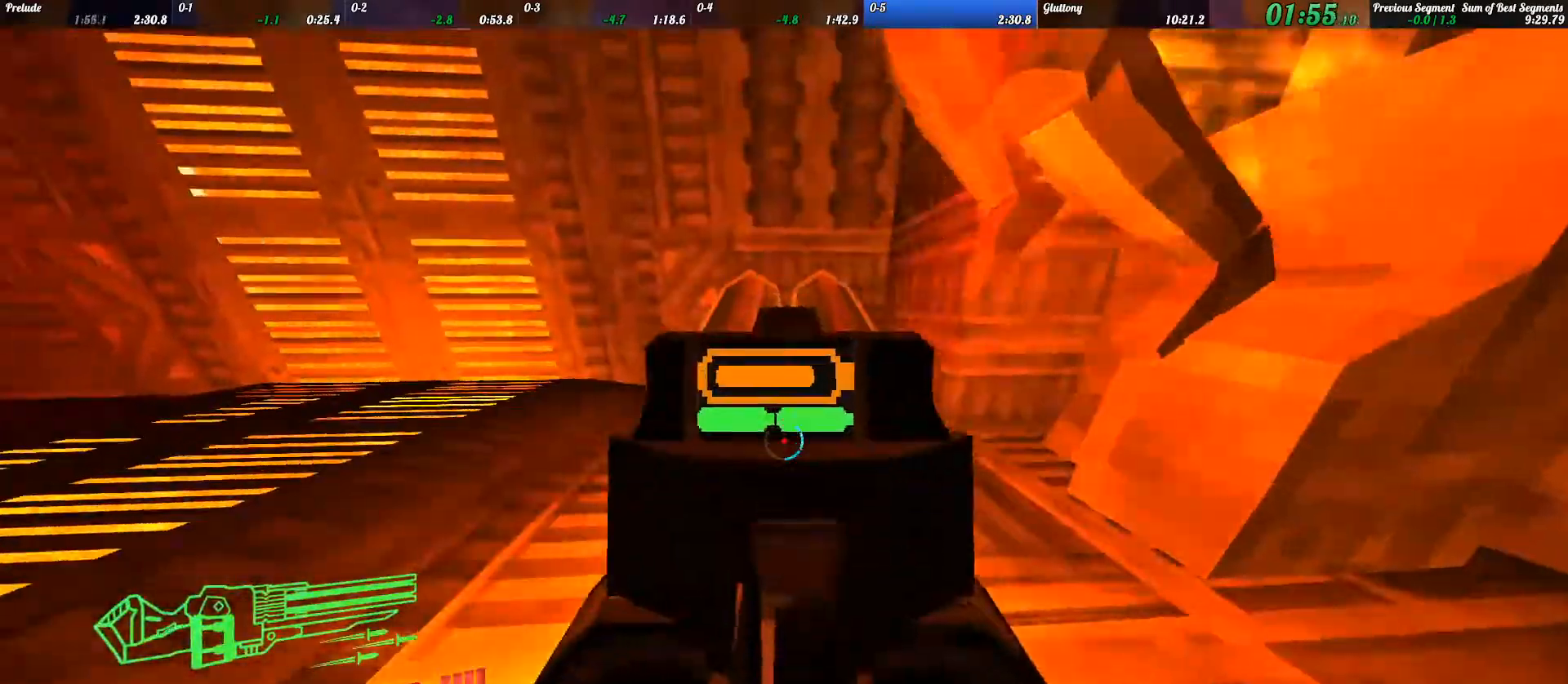
{"keys": [], "events": []}
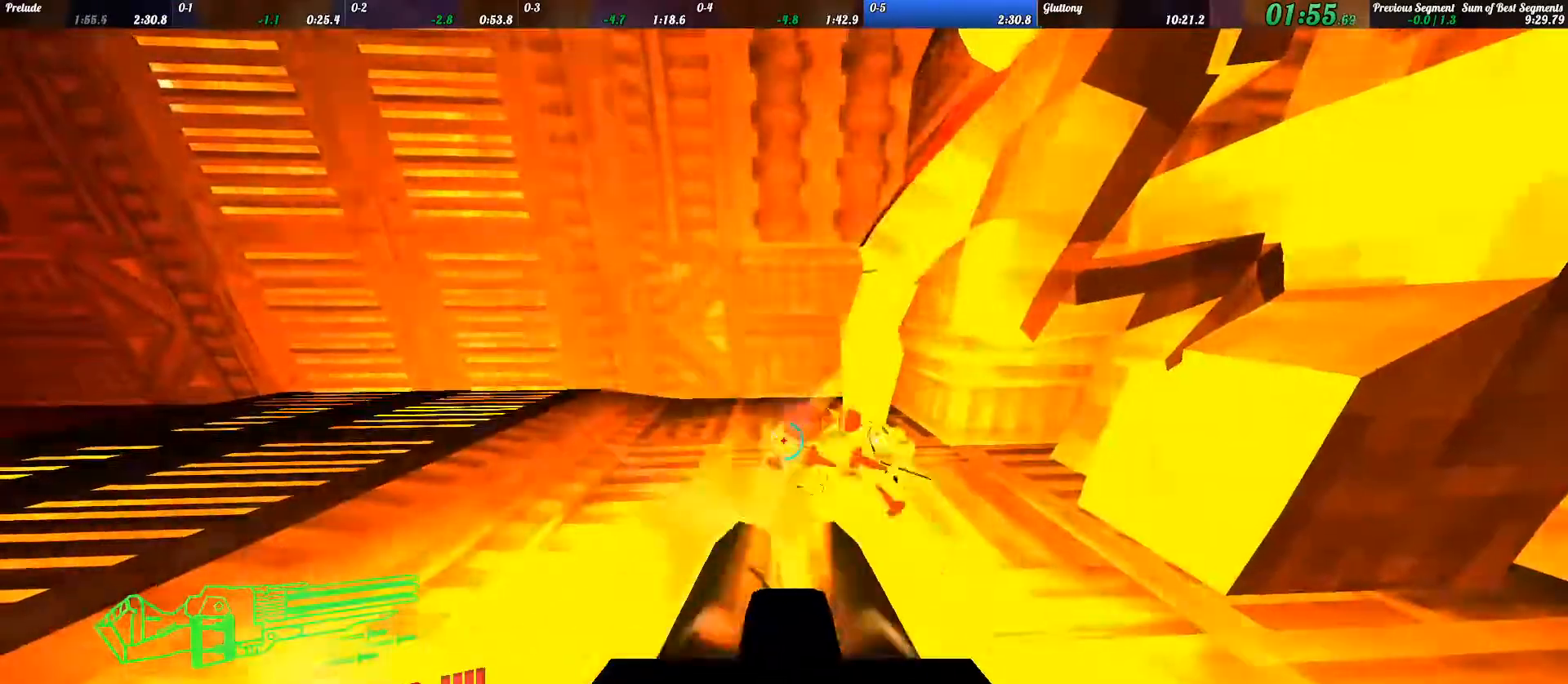
{"keys": [], "events": [[333, "s", "down"], [467, "s", "up"]]}
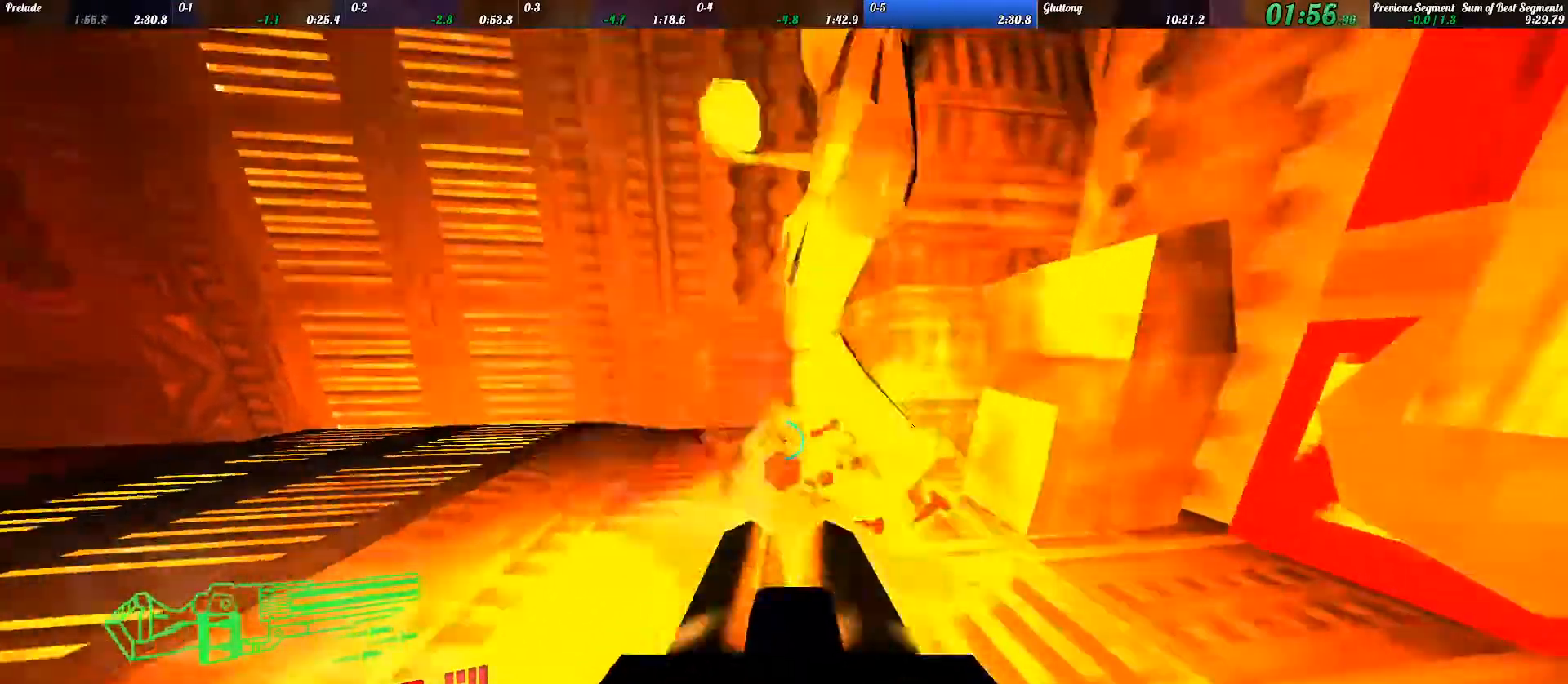
{"keys": [], "events": [[100, "s", "down"], [367, "s", "up"]]}
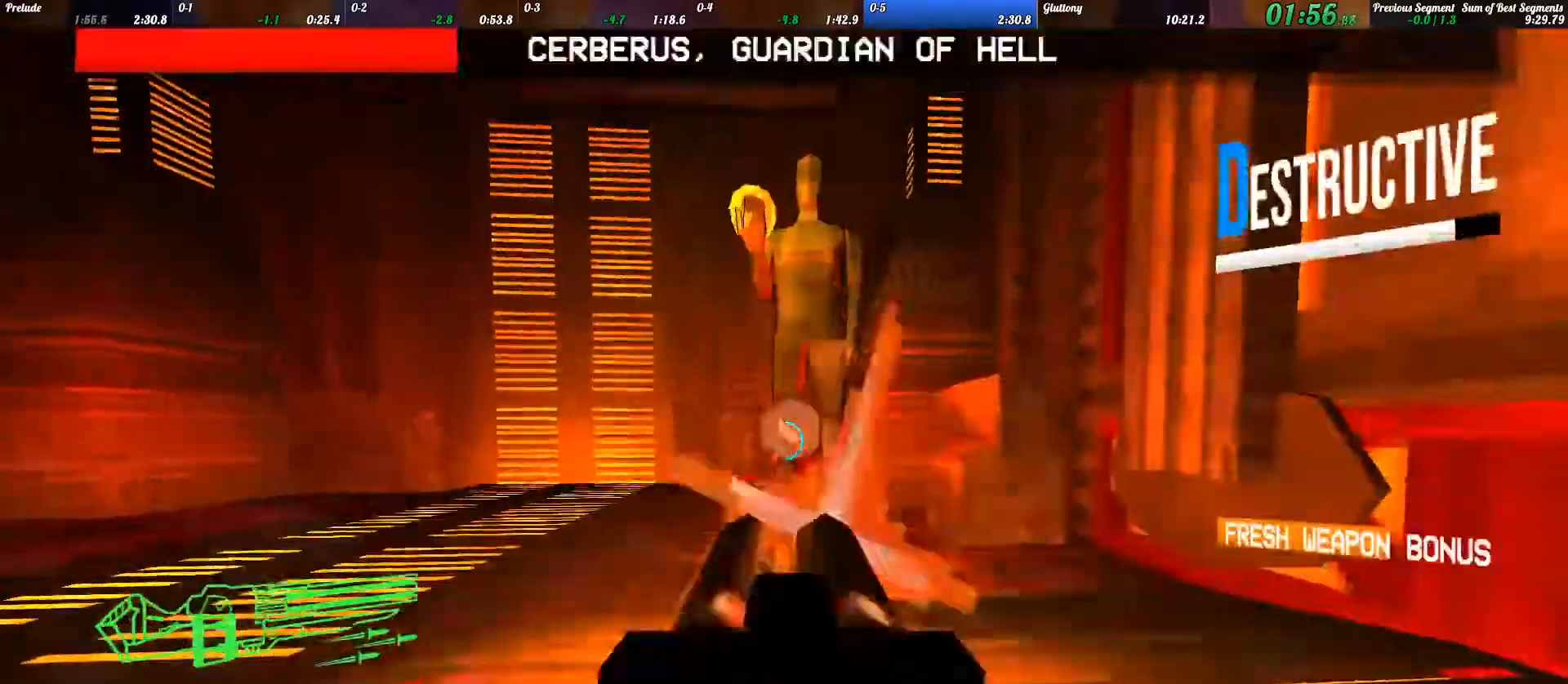
{"keys": [], "events": [[33, "d", "down"], [67, "d", "up"]]}
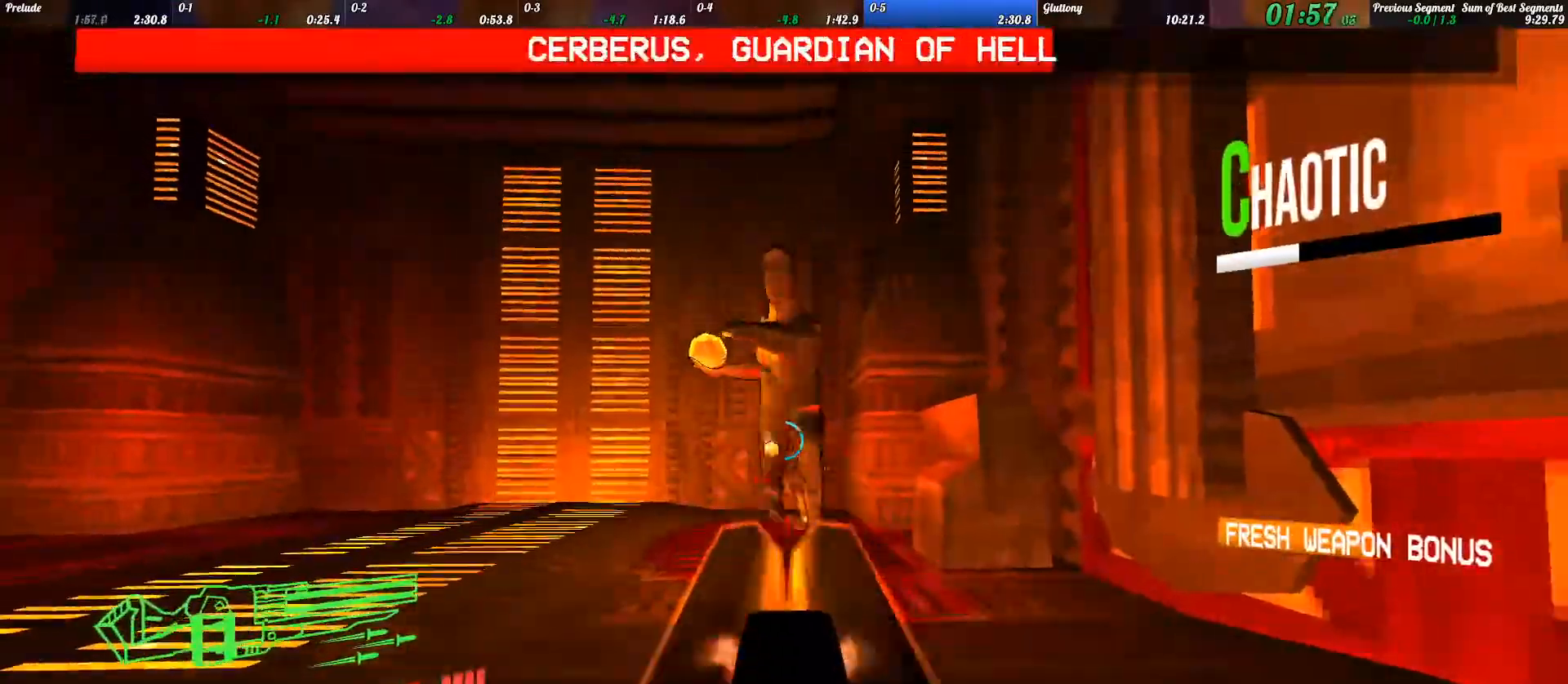
{"keys": ["s"], "events": [[100, "s", "down"]]}
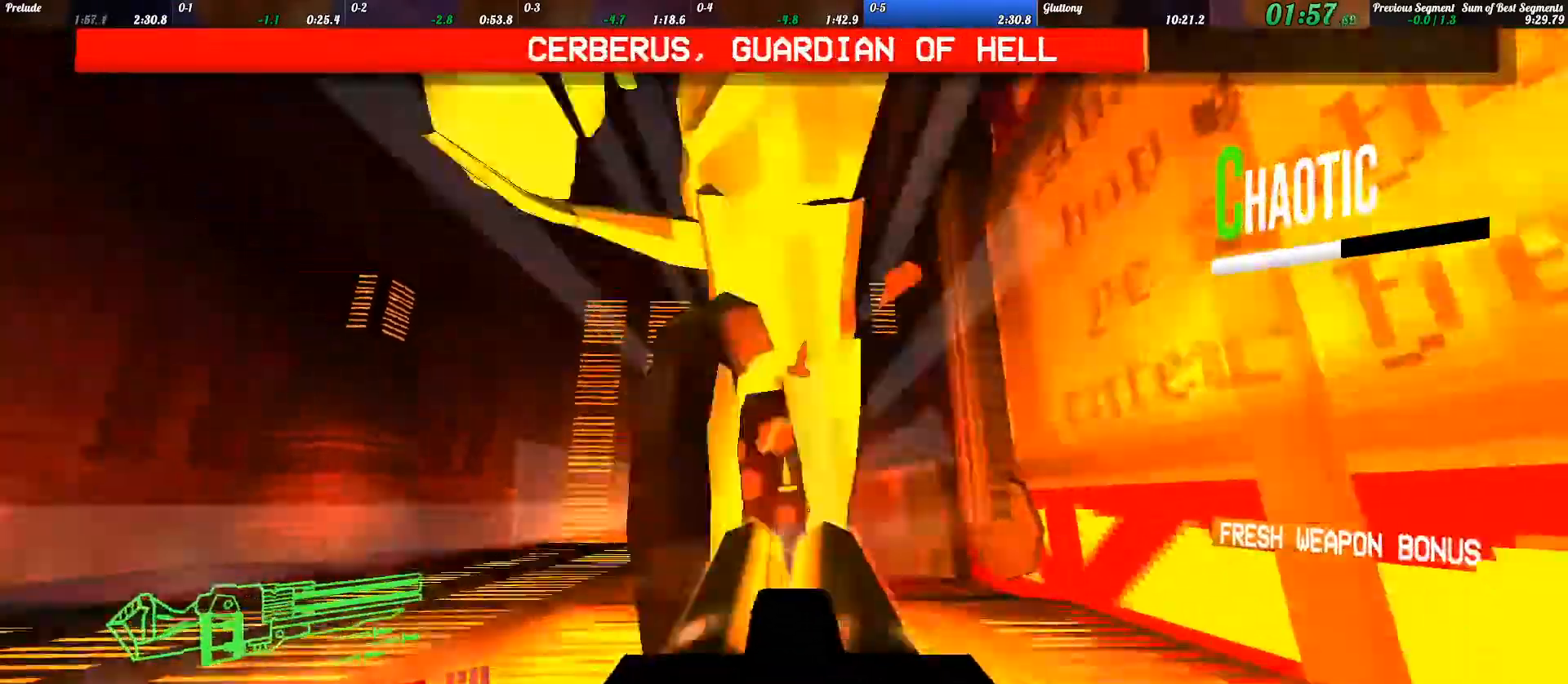
{"keys": ["w"], "events": [[233, "s", "up"], [367, "w", "down"]]}
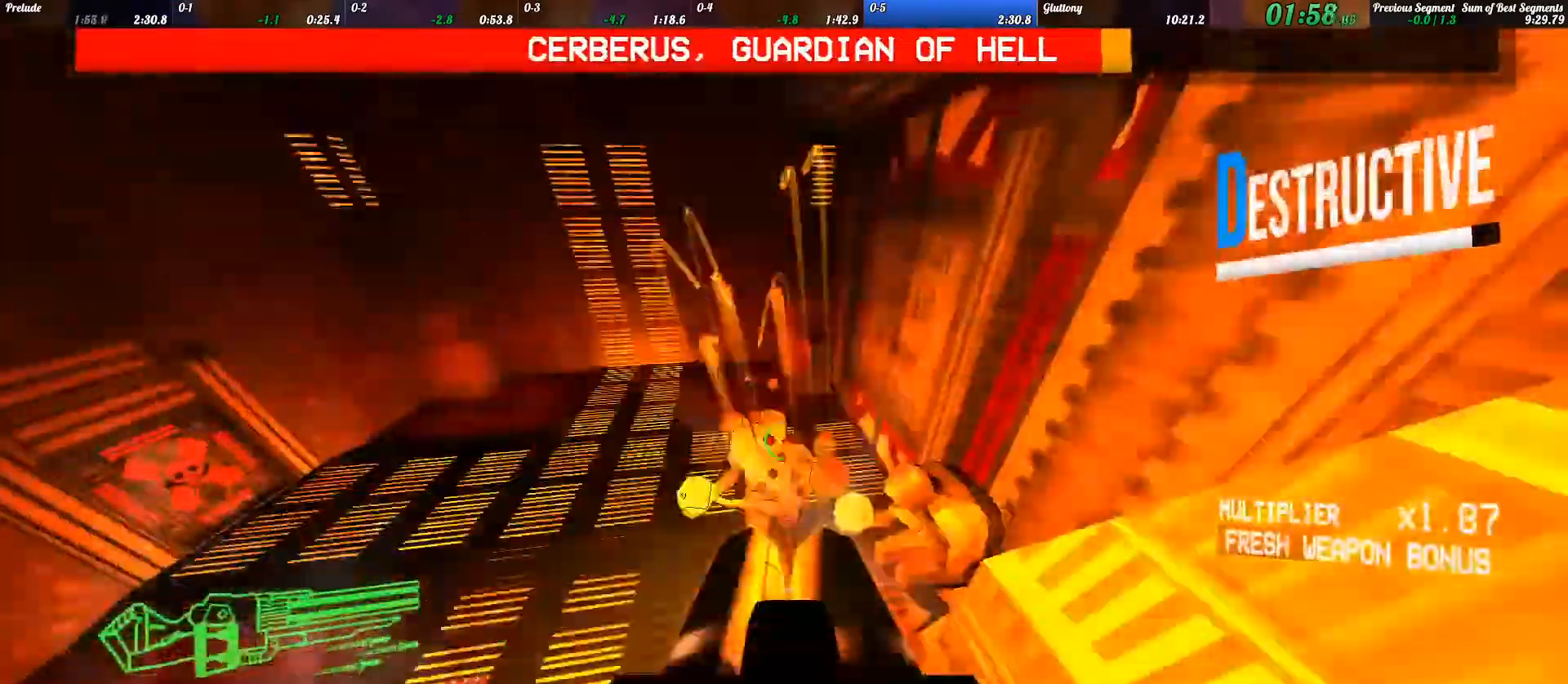
{"keys": ["d", "s"]}
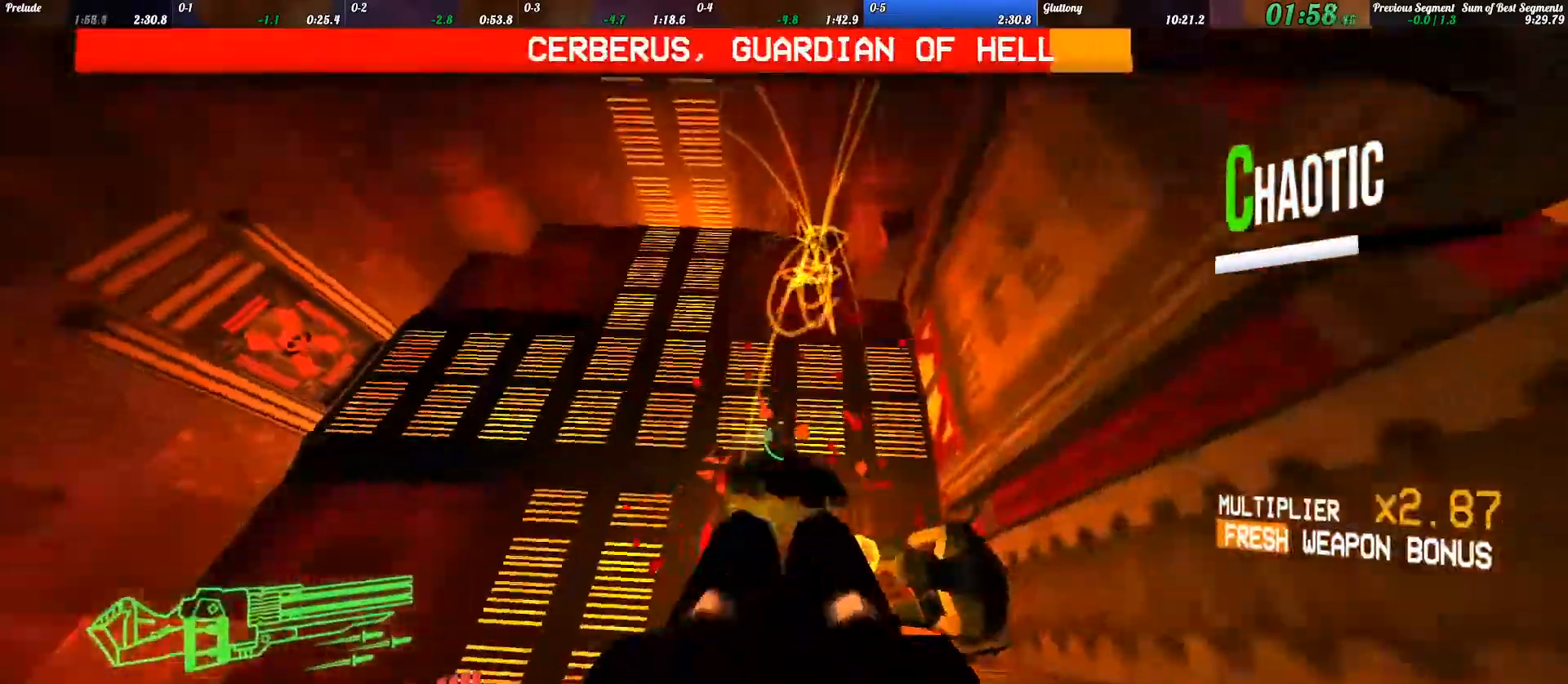
{"keys": [], "events": [[233, "d", "up"], [267, "s", "up"]]}
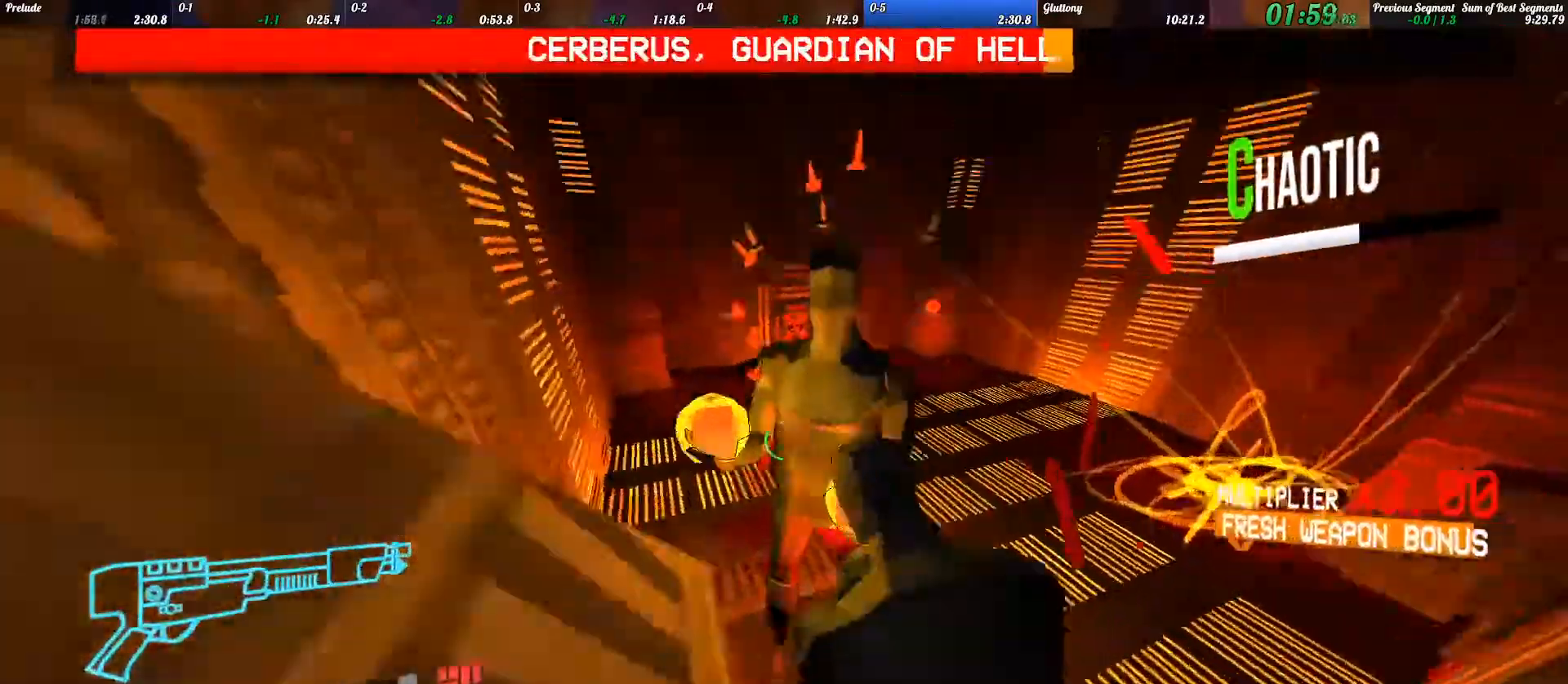
{"keys": [], "events": [[267, "s", "down"], [367, "s", "up"]]}